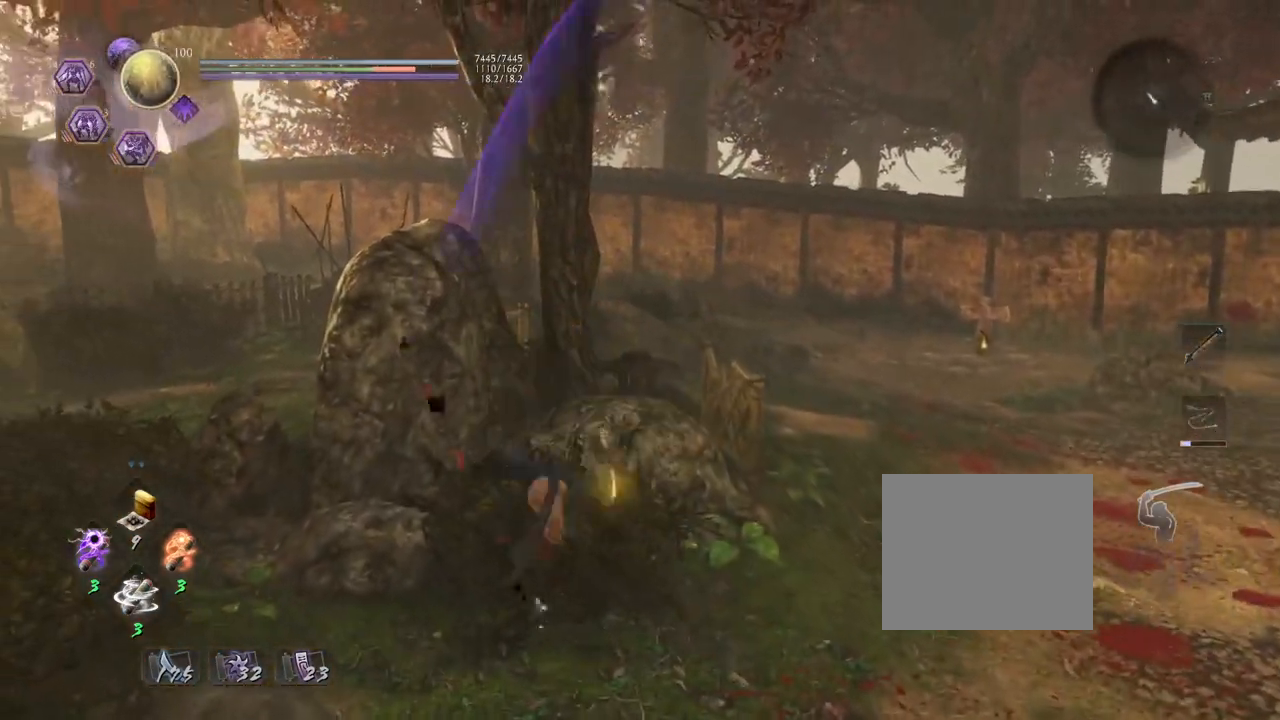
Gameplay with a controller (PlayStation layout); each line is a JSON object with the inputs held at the frame after it. "events" lists button and stick changes between this image and that frame as [ms after this image, input, new state], when the widget could be followed in between.
{"buttons": [], "left_stick": "center", "right_stick": "center", "events": []}
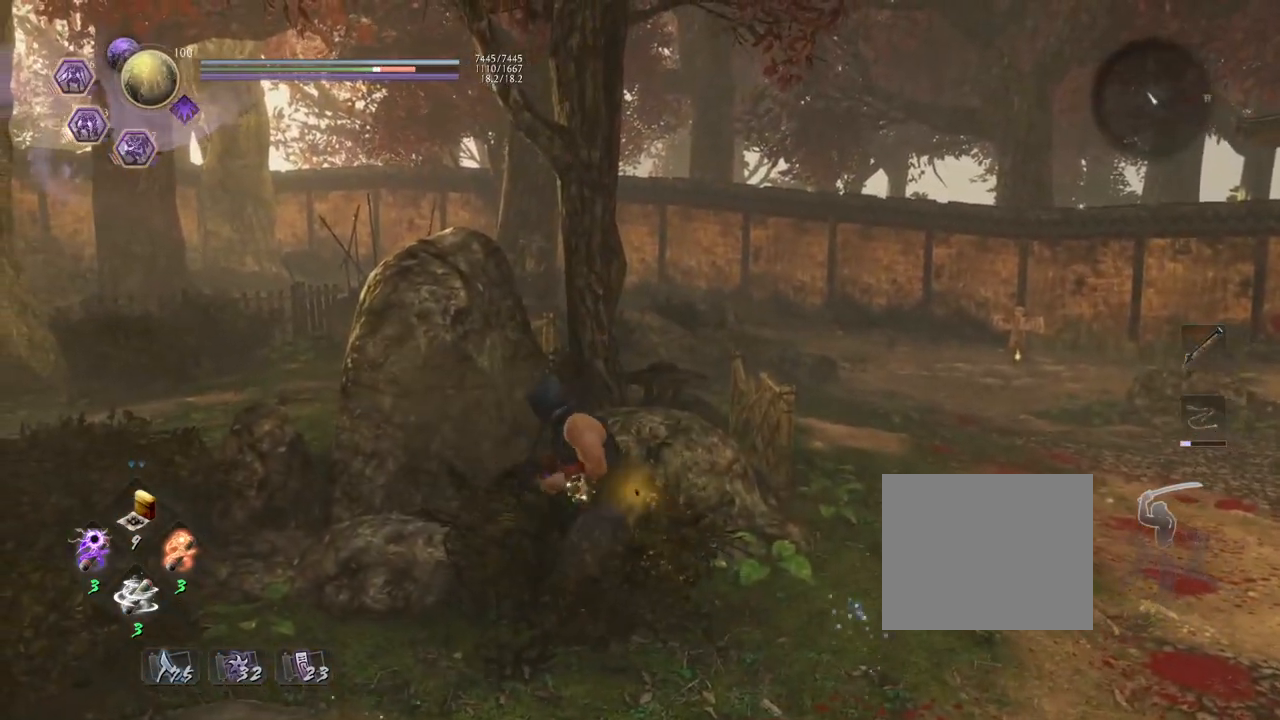
{"buttons": [], "left_stick": "center", "right_stick": "center", "events": [[283, "R1", "down"], [433, "R1", "up"]]}
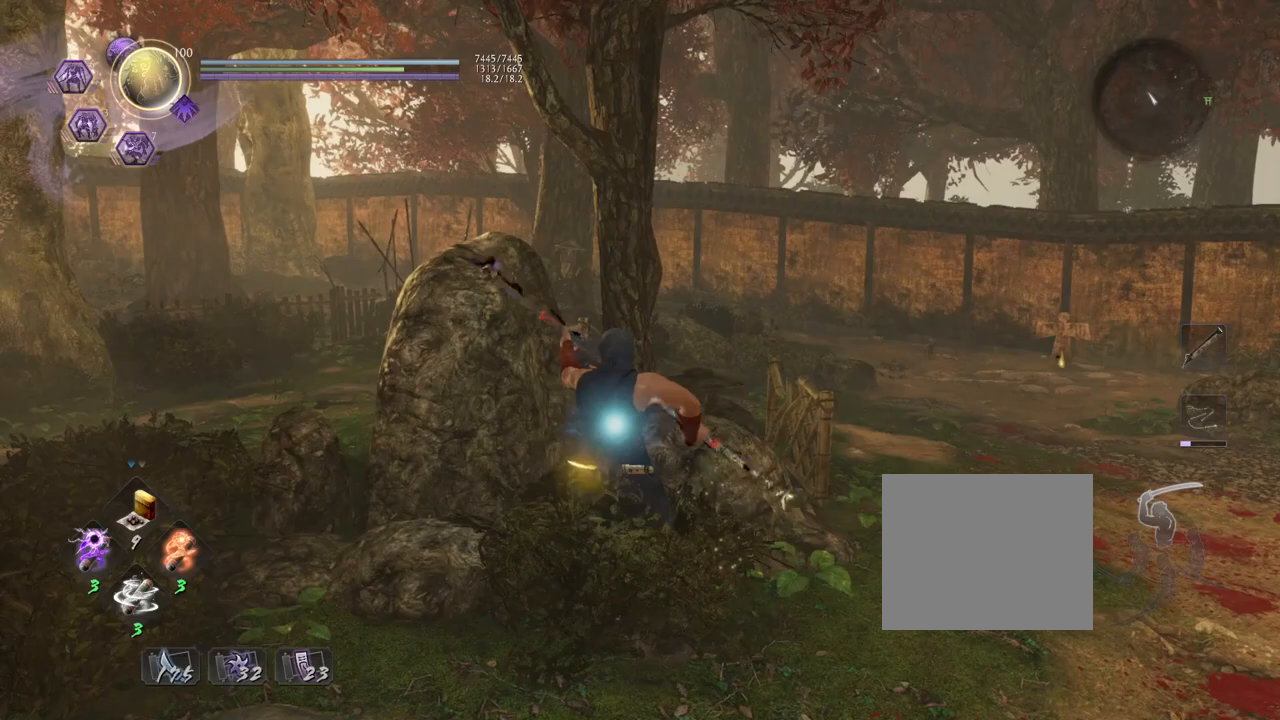
{"buttons": [], "left_stick": "right", "right_stick": "down-right", "events": [[200, "left_stick", "right"], [283, "right_stick", "down-right"]]}
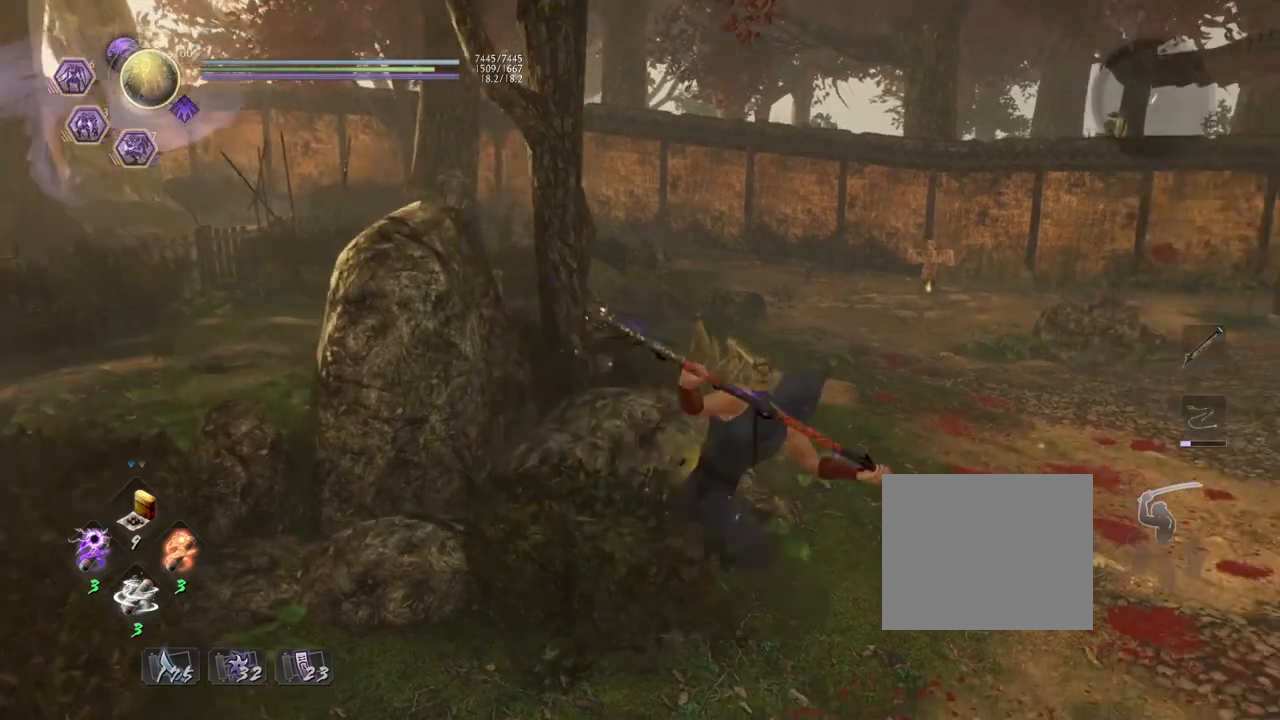
{"buttons": [], "left_stick": "up-right", "right_stick": "down-left", "events": [[100, "right_stick", "center"], [350, "right_stick", "down"], [400, "right_stick", "down-left"], [450, "left_stick", "up-right"]]}
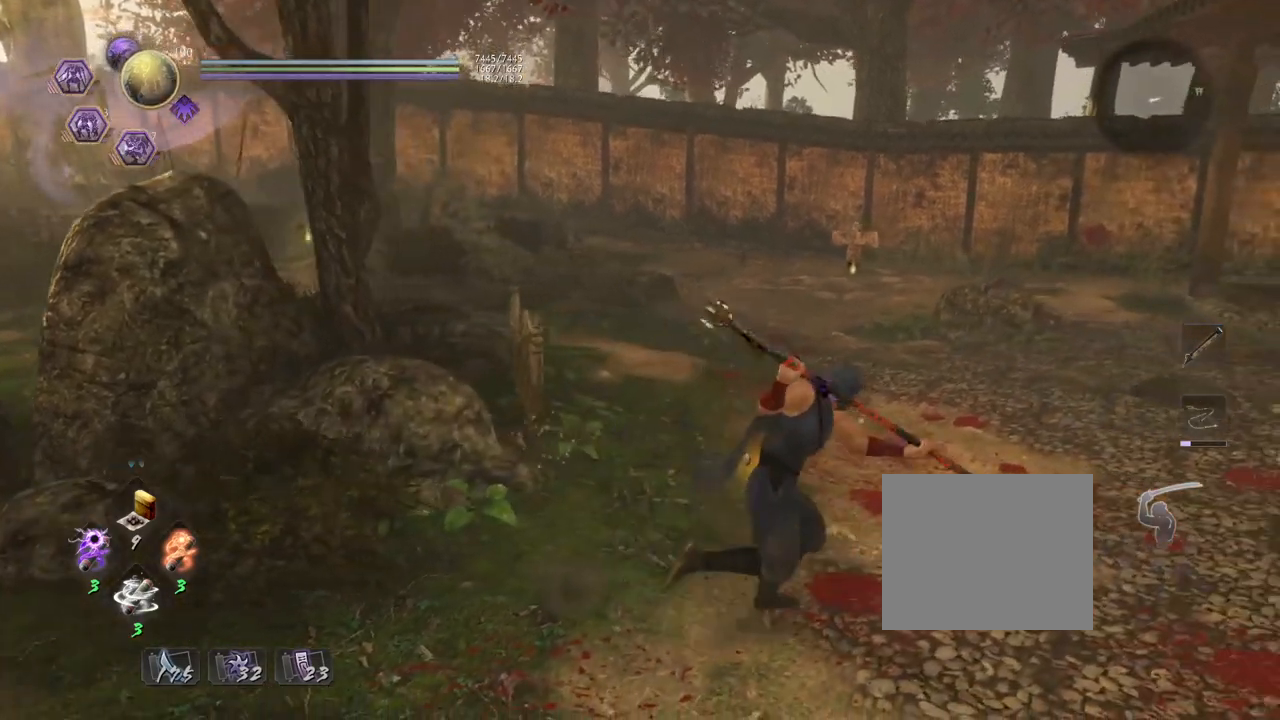
{"buttons": [], "left_stick": "center", "right_stick": "center", "events": [[133, "right_stick", "center"], [167, "left_stick", "up"], [467, "left_stick", "center"]]}
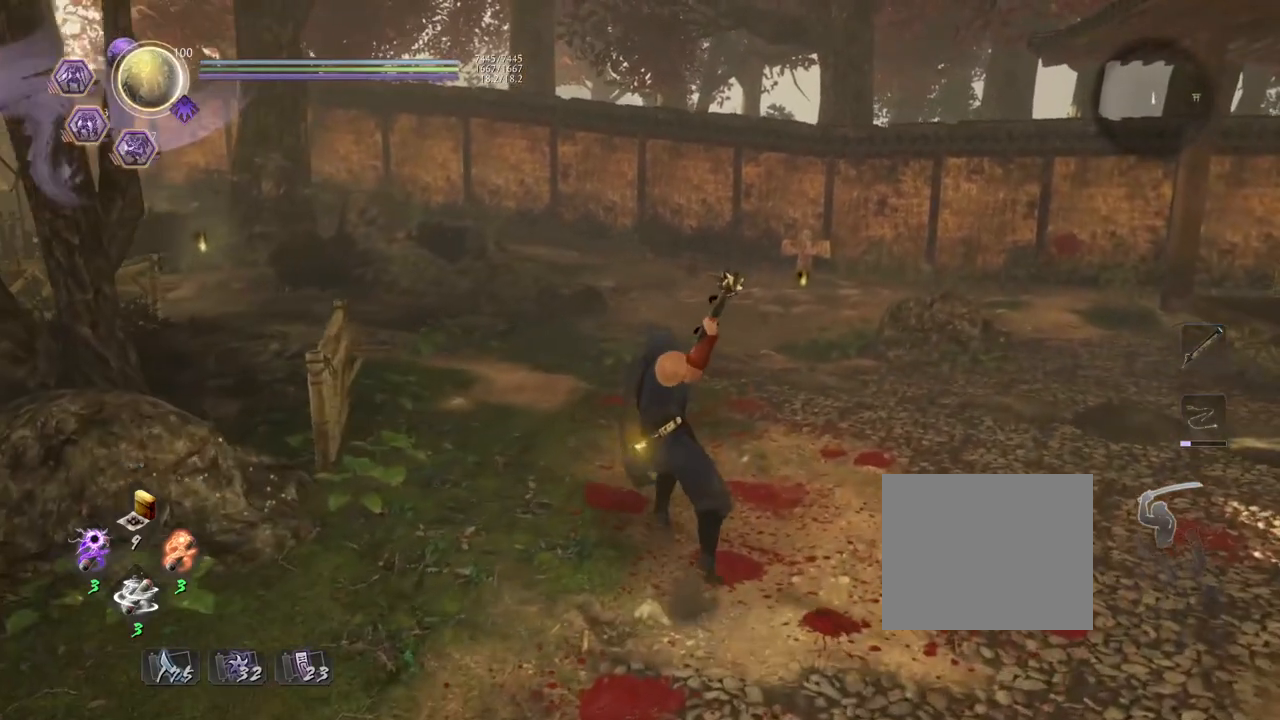
{"buttons": ["R1"], "left_stick": "center", "right_stick": "center", "events": [[283, "R1", "down"]]}
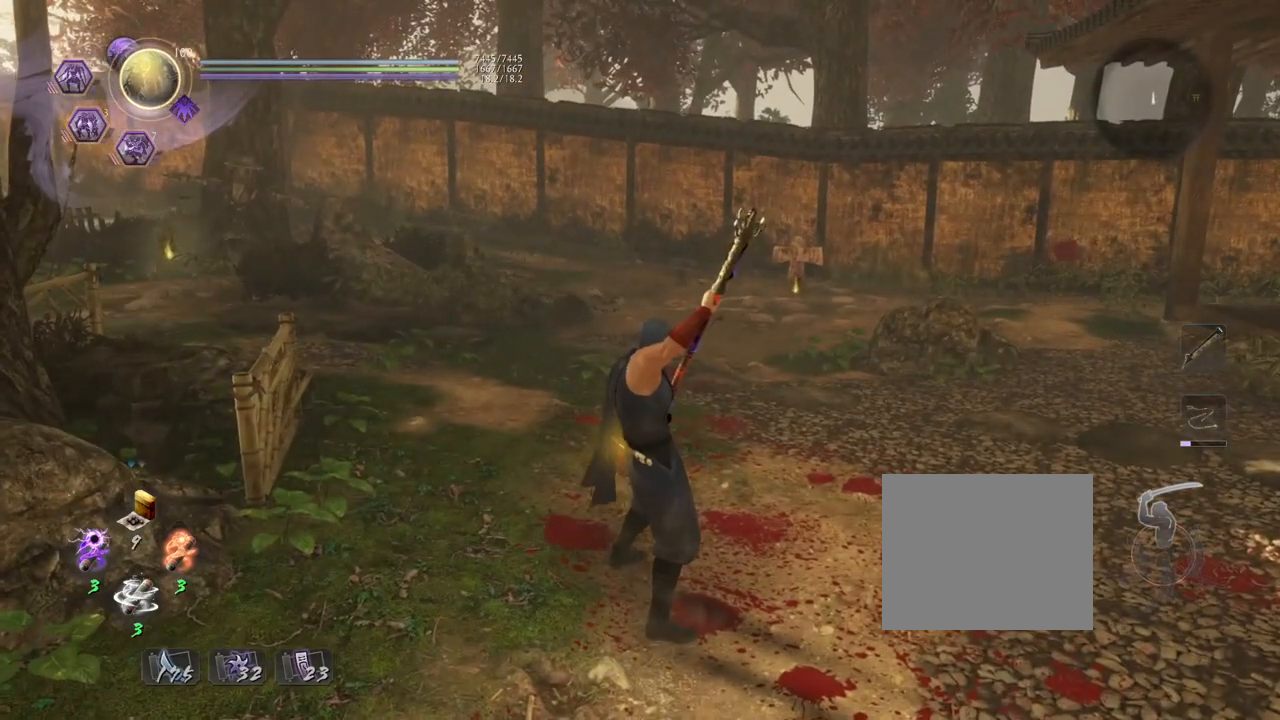
{"buttons": [], "left_stick": "center", "right_stick": "center", "events": [[133, "CROSS", "down"], [300, "CROSS", "up"], [317, "R1", "up"]]}
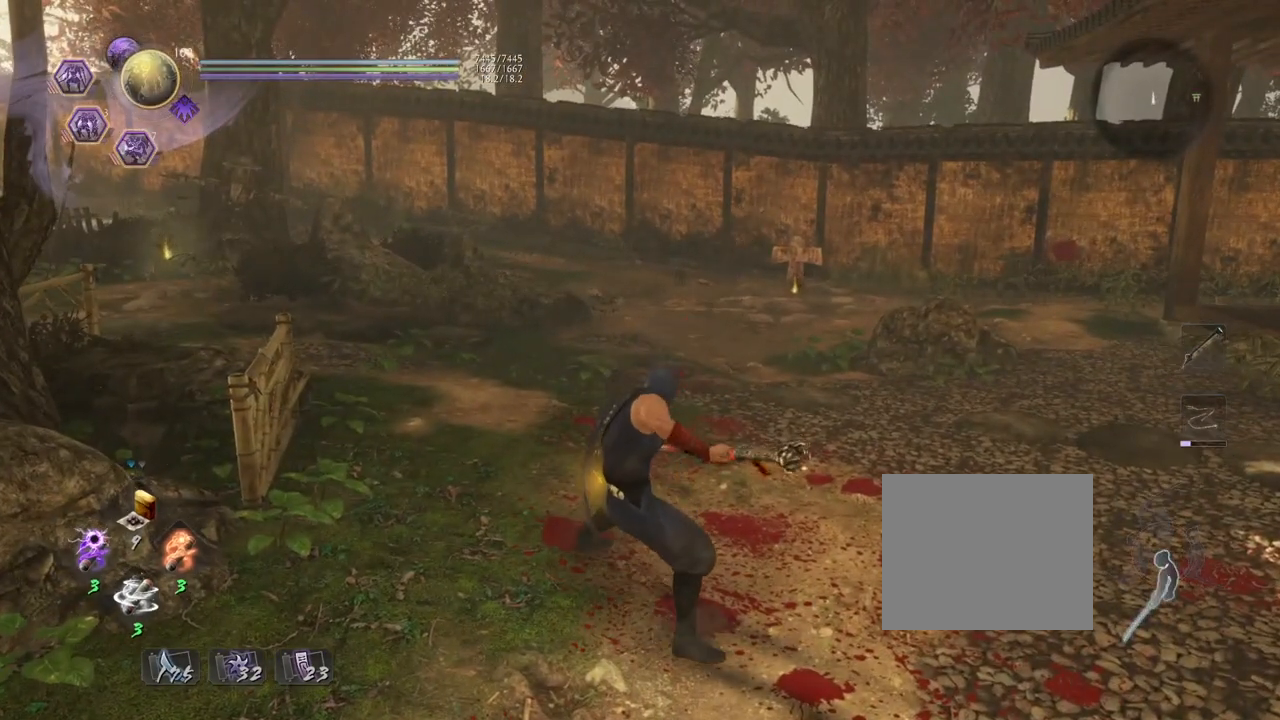
{"buttons": [], "left_stick": "center", "right_stick": "center", "events": []}
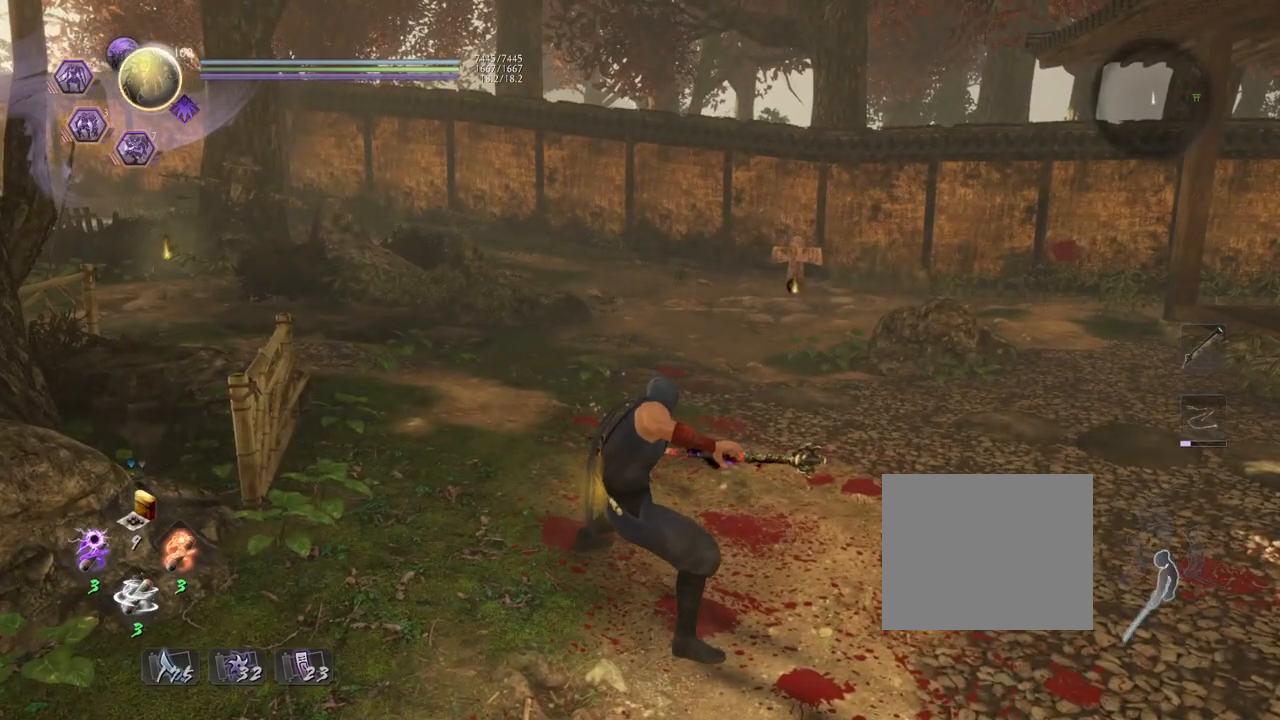
{"buttons": ["L1"], "left_stick": "center", "right_stick": "center", "events": [[17, "L1", "down"]]}
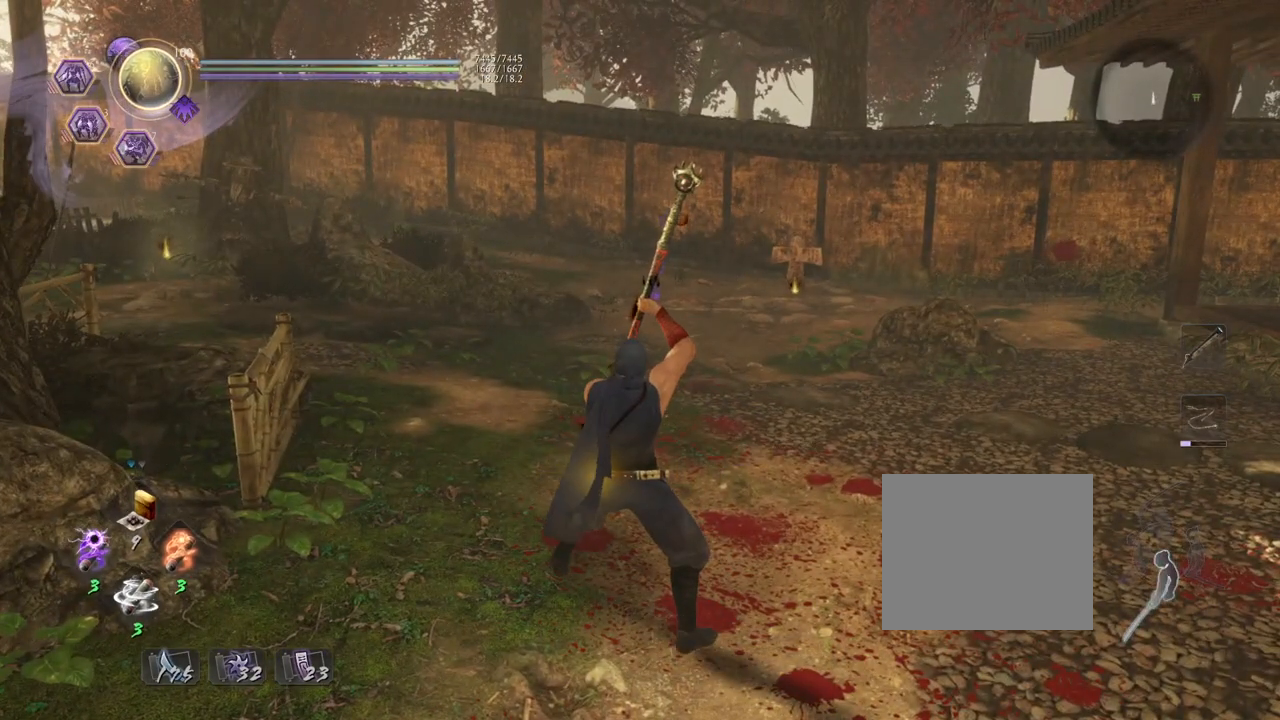
{"buttons": ["L1"], "left_stick": "center", "right_stick": "center", "events": []}
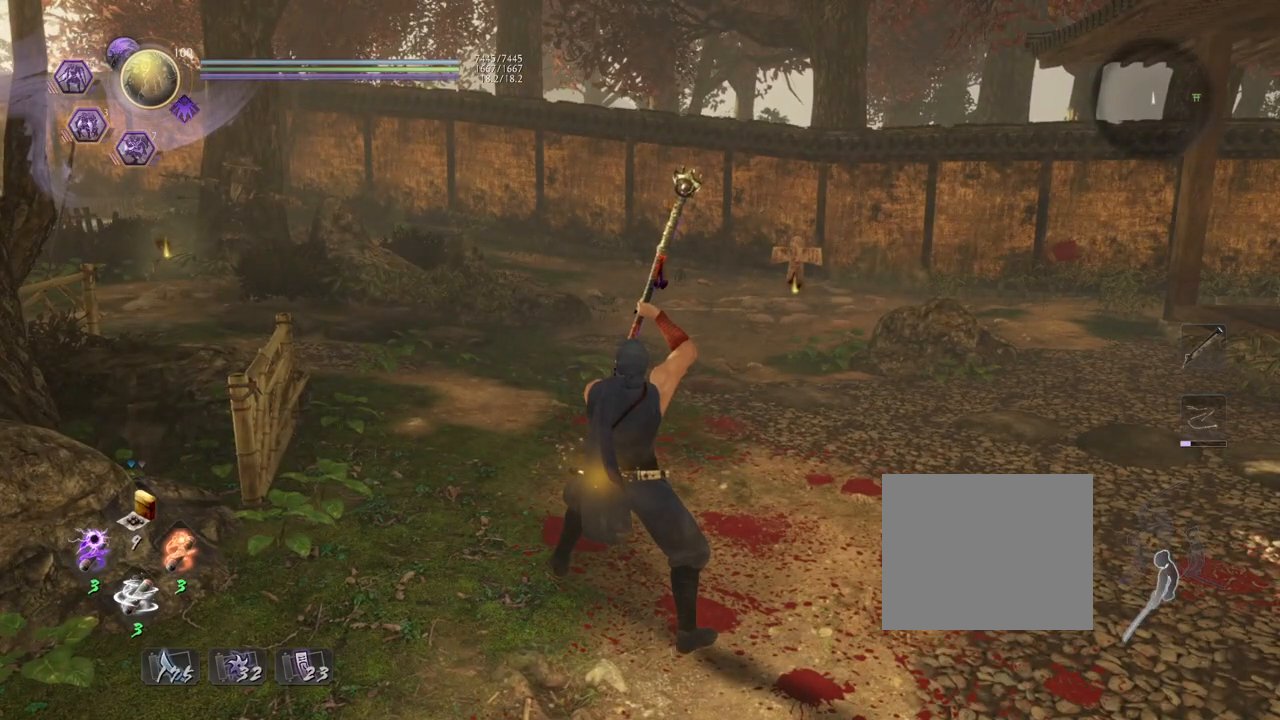
{"buttons": ["TRIANGLE", "L1"], "left_stick": "center", "right_stick": "center", "events": [[67, "TRIANGLE", "down"]]}
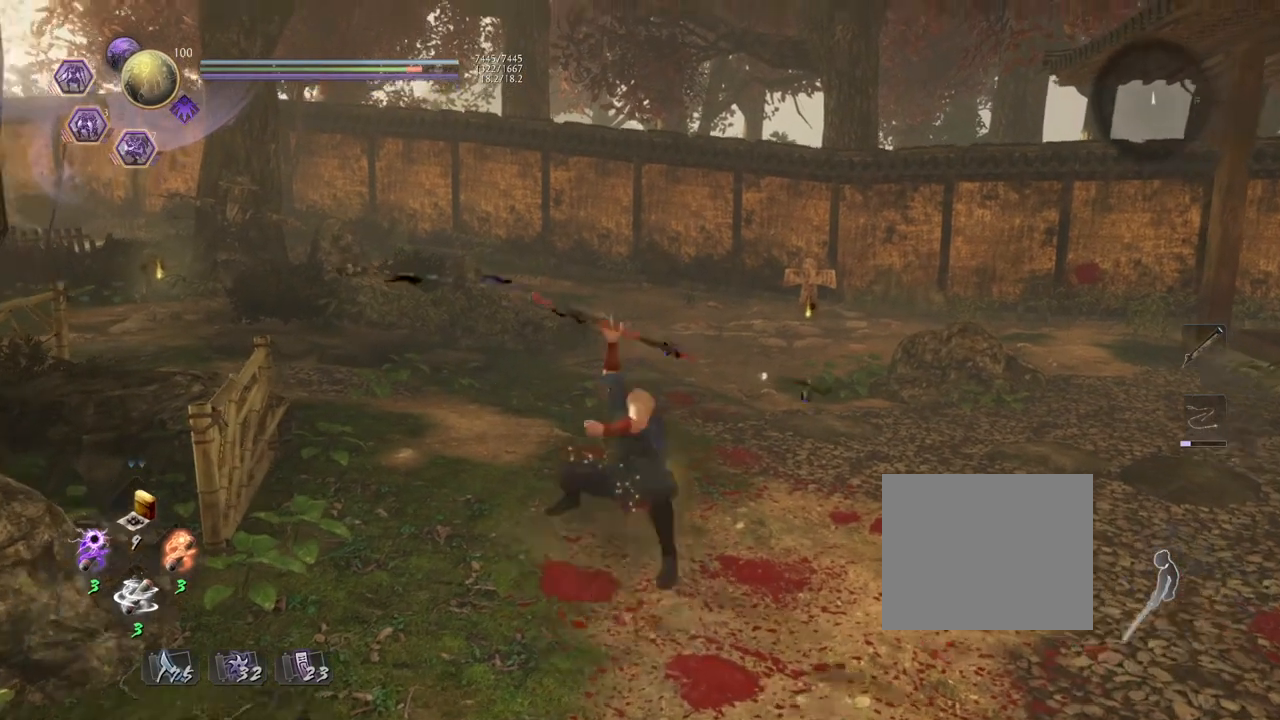
{"buttons": [], "left_stick": "center", "right_stick": "center", "events": [[317, "TRIANGLE", "up"], [333, "L1", "up"]]}
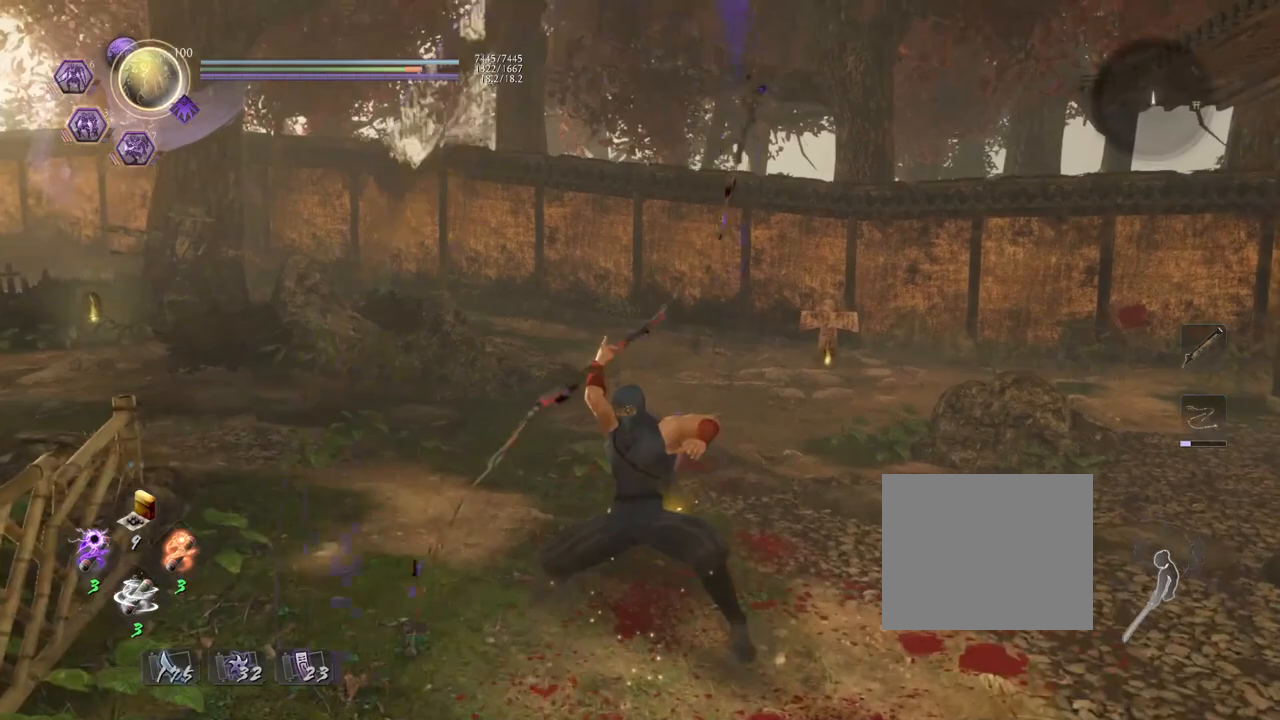
{"buttons": [], "left_stick": "center", "right_stick": "center", "events": []}
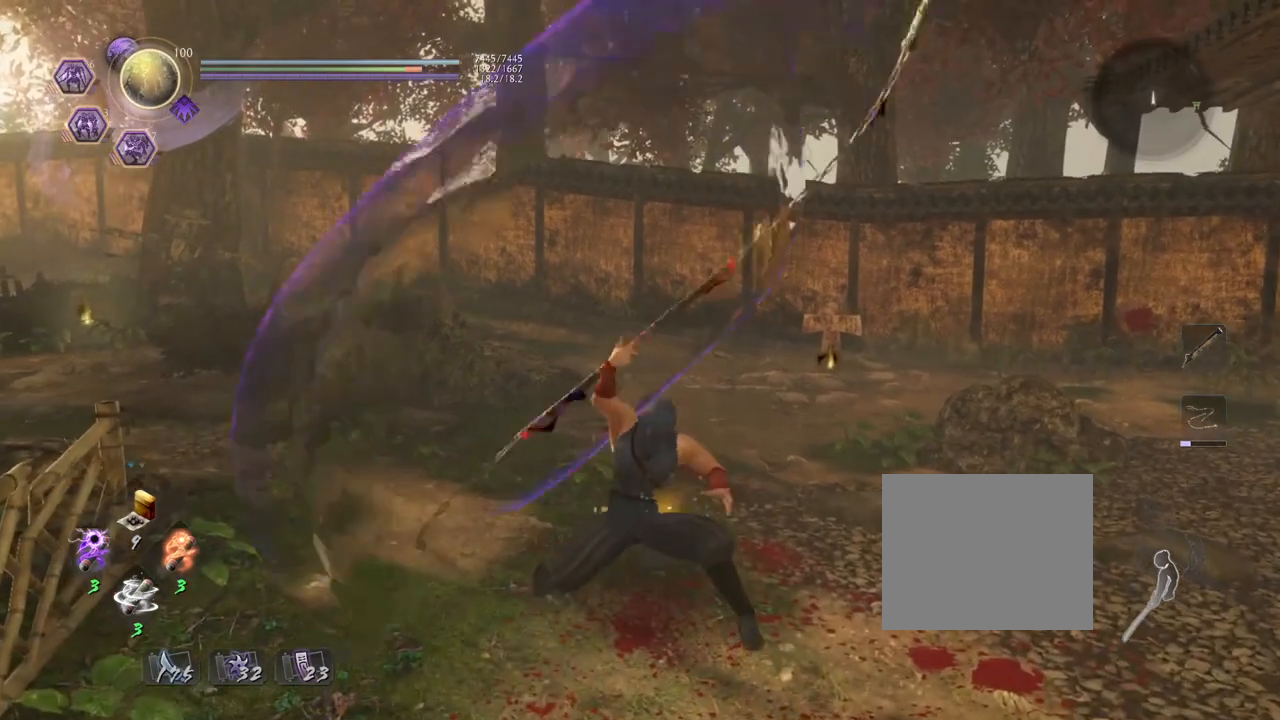
{"buttons": [], "left_stick": "center", "right_stick": "center", "events": []}
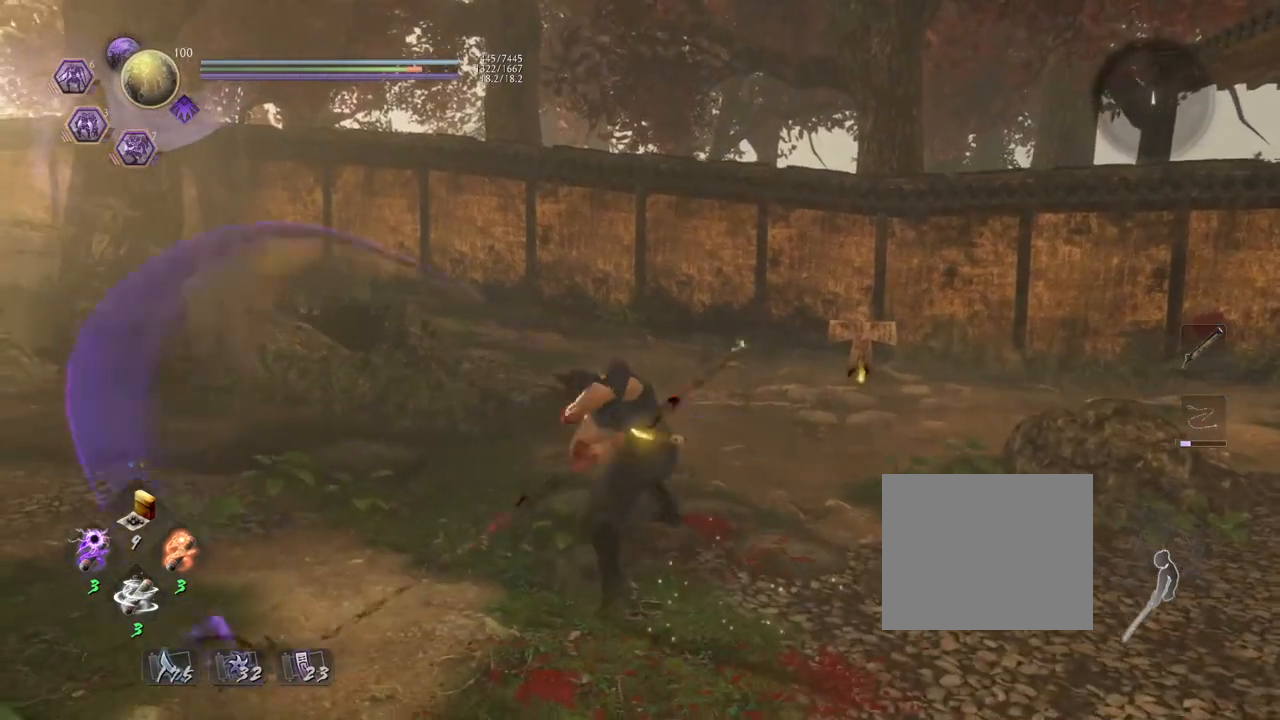
{"buttons": [], "left_stick": "center", "right_stick": "center", "events": []}
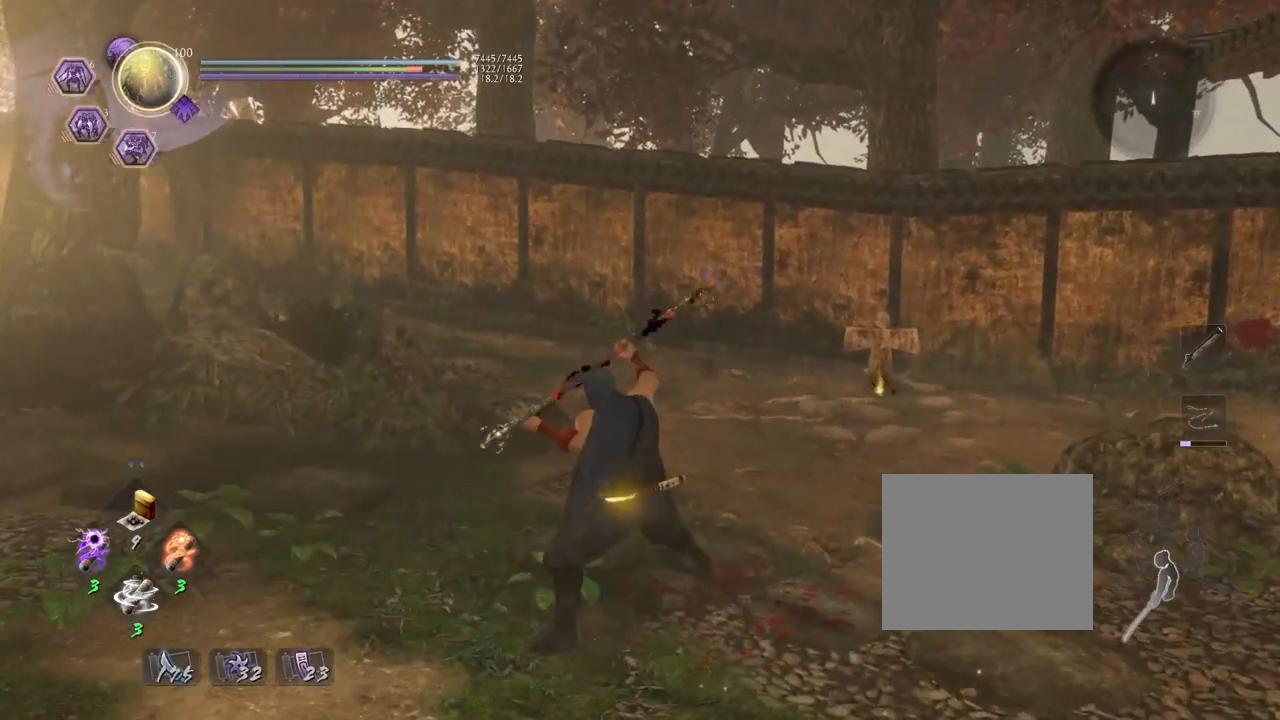
{"buttons": ["R1"], "left_stick": "center", "right_stick": "center", "events": [[350, "R1", "down"]]}
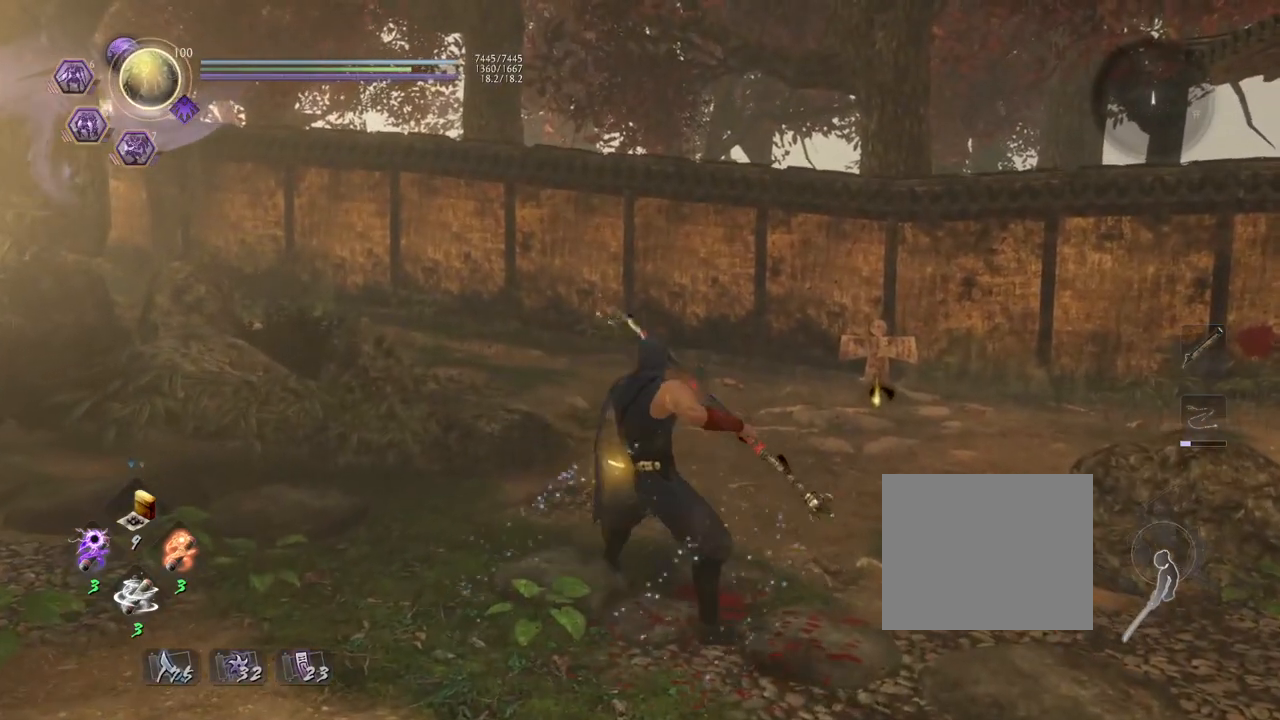
{"buttons": [], "left_stick": "center", "right_stick": "center", "events": [[83, "R1", "up"]]}
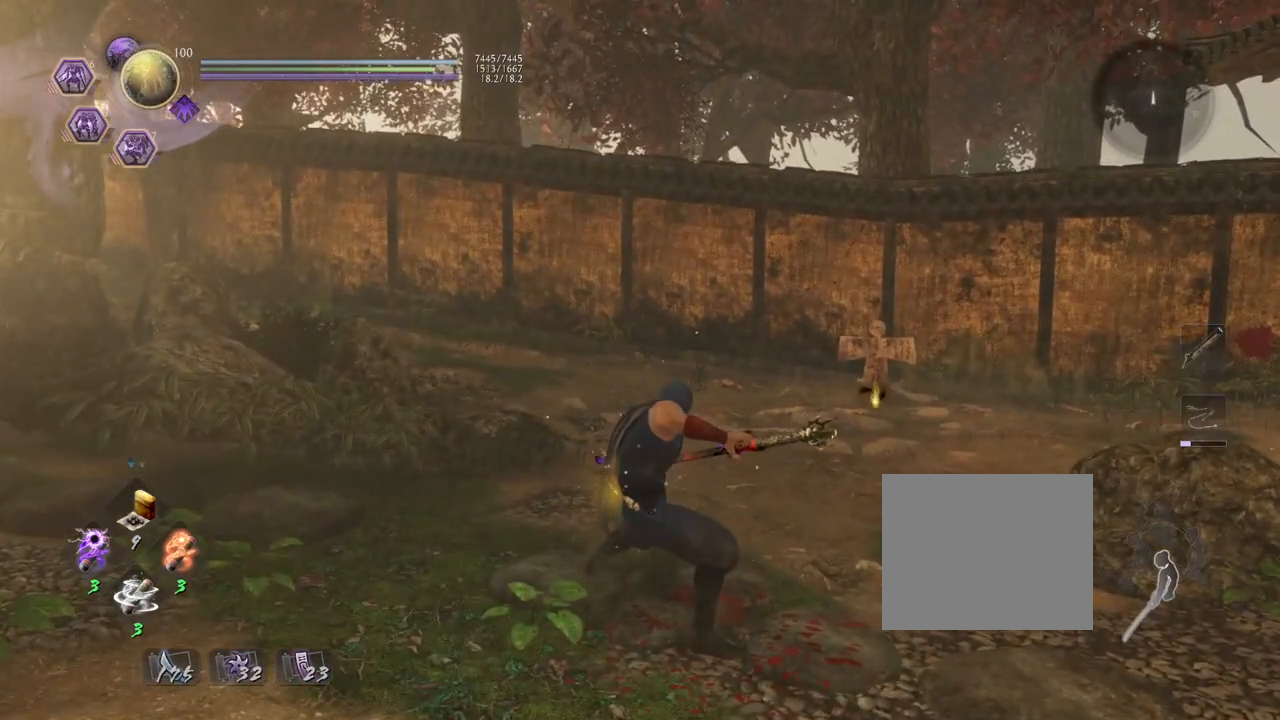
{"buttons": [], "left_stick": "center", "right_stick": "center", "events": []}
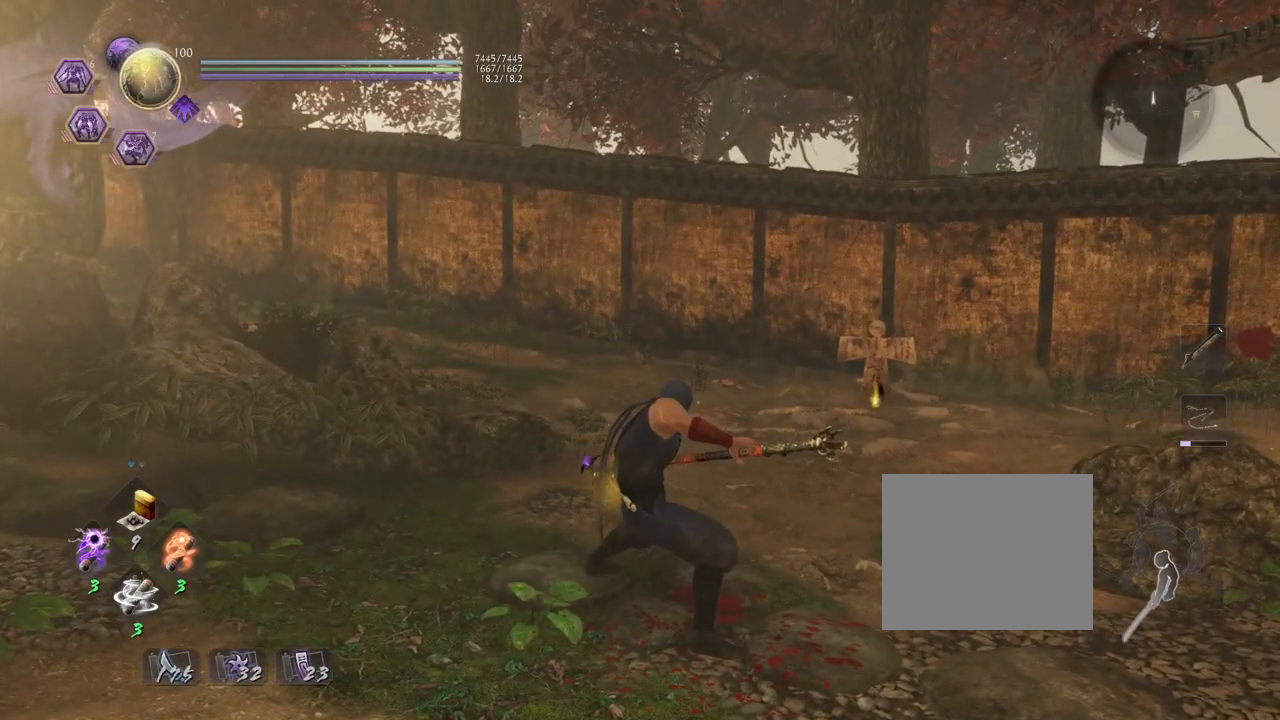
{"buttons": [], "left_stick": "down-right", "right_stick": "center", "events": [[367, "left_stick", "right"], [483, "left_stick", "down-right"]]}
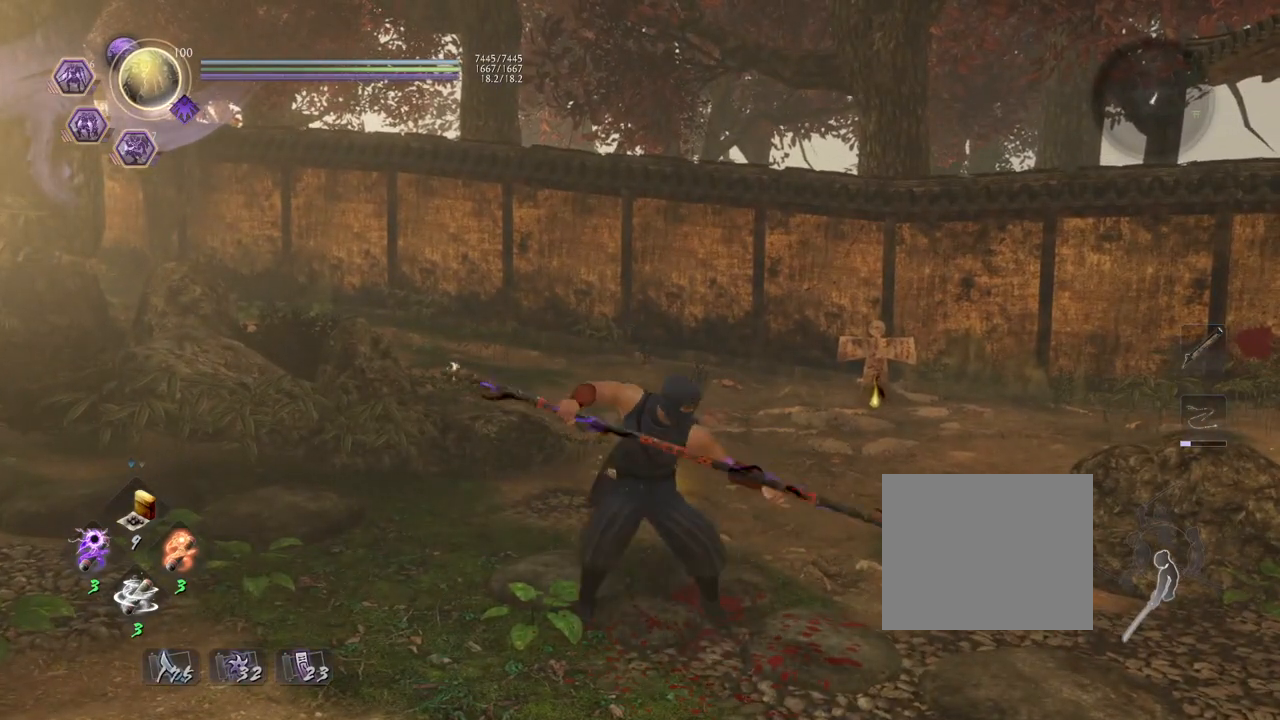
{"buttons": [], "left_stick": "down", "right_stick": "center", "events": [[317, "left_stick", "down"]]}
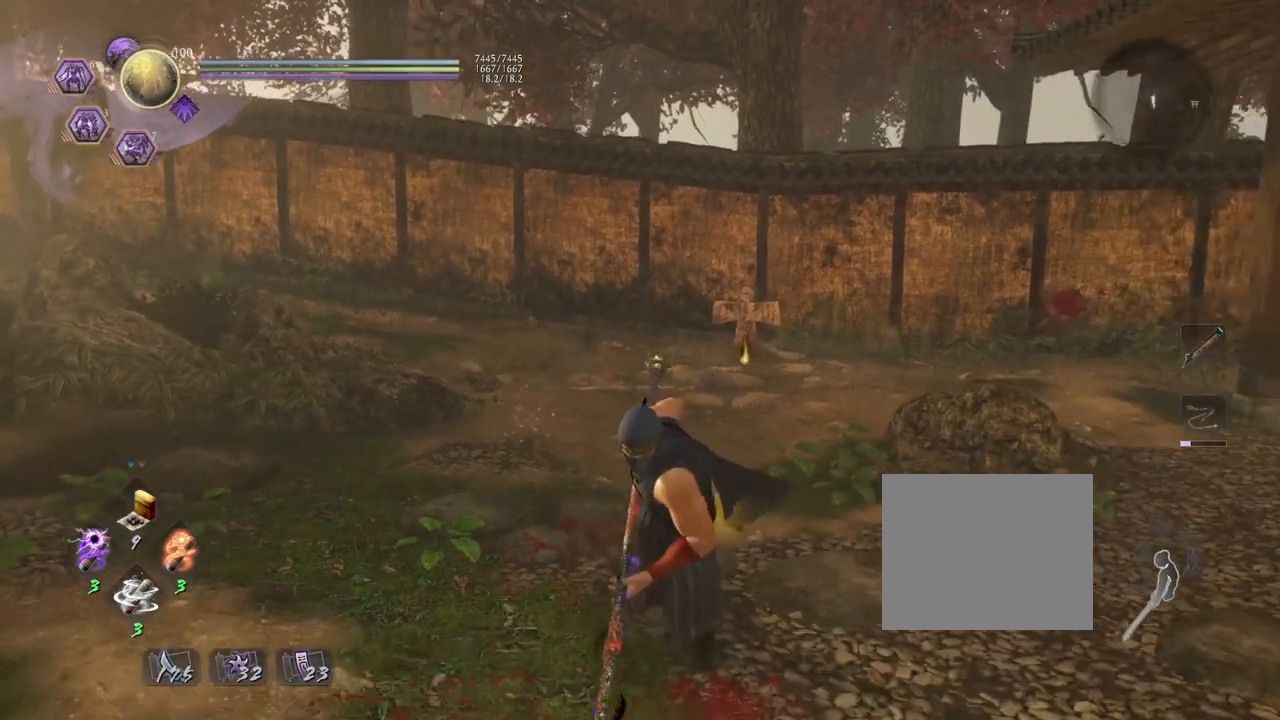
{"buttons": [], "left_stick": "center", "right_stick": "center", "events": [[200, "left_stick", "down-left"], [350, "left_stick", "left"], [500, "left_stick", "center"]]}
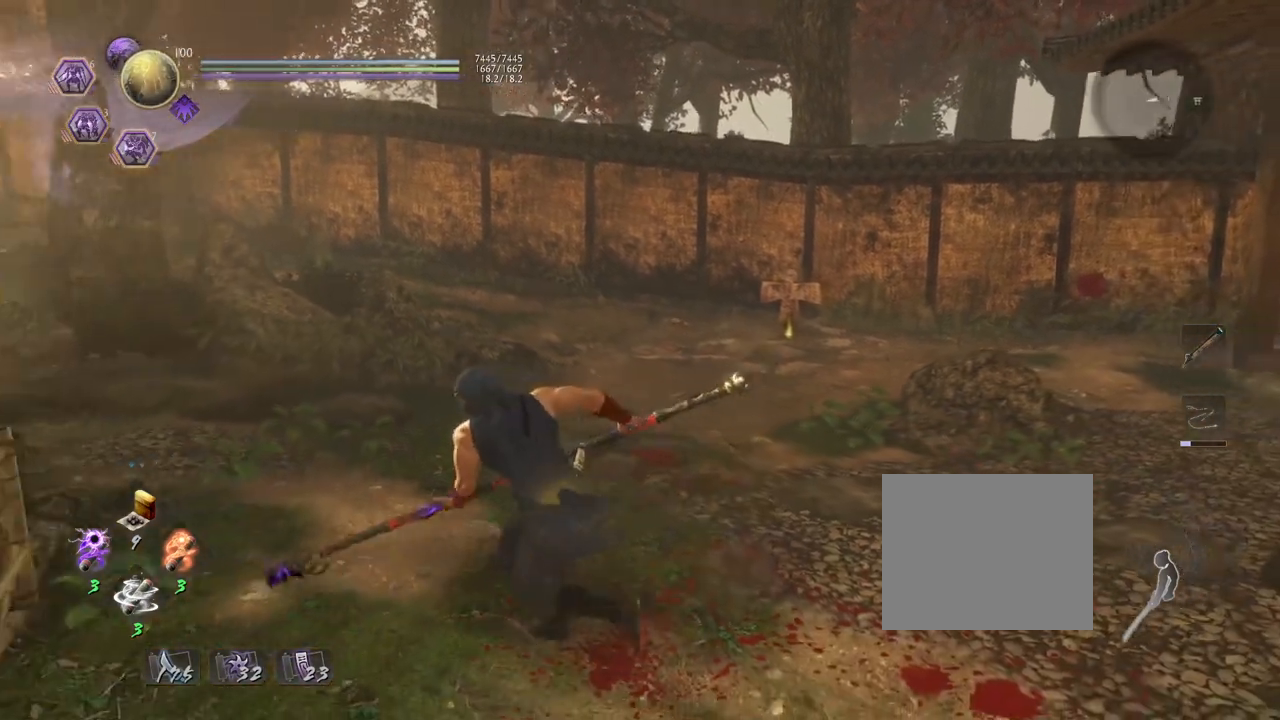
{"buttons": [], "left_stick": "center", "right_stick": "center", "events": []}
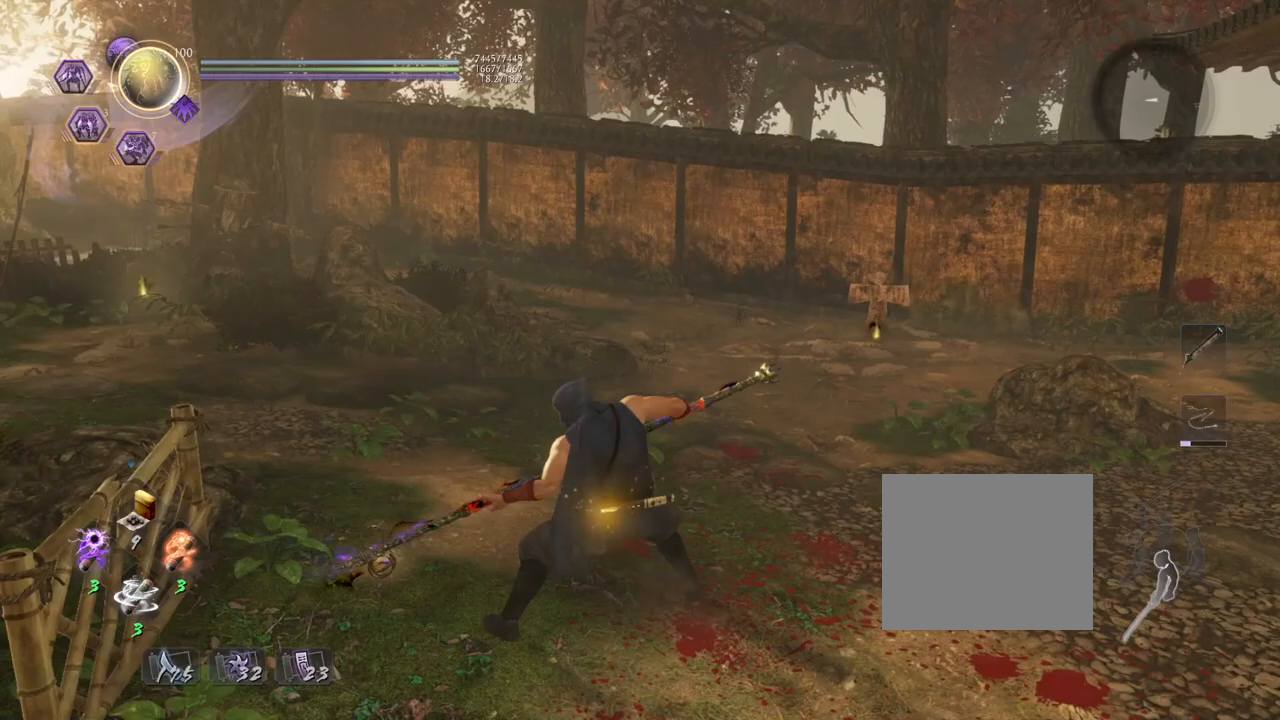
{"buttons": [], "left_stick": "center", "right_stick": "center", "events": []}
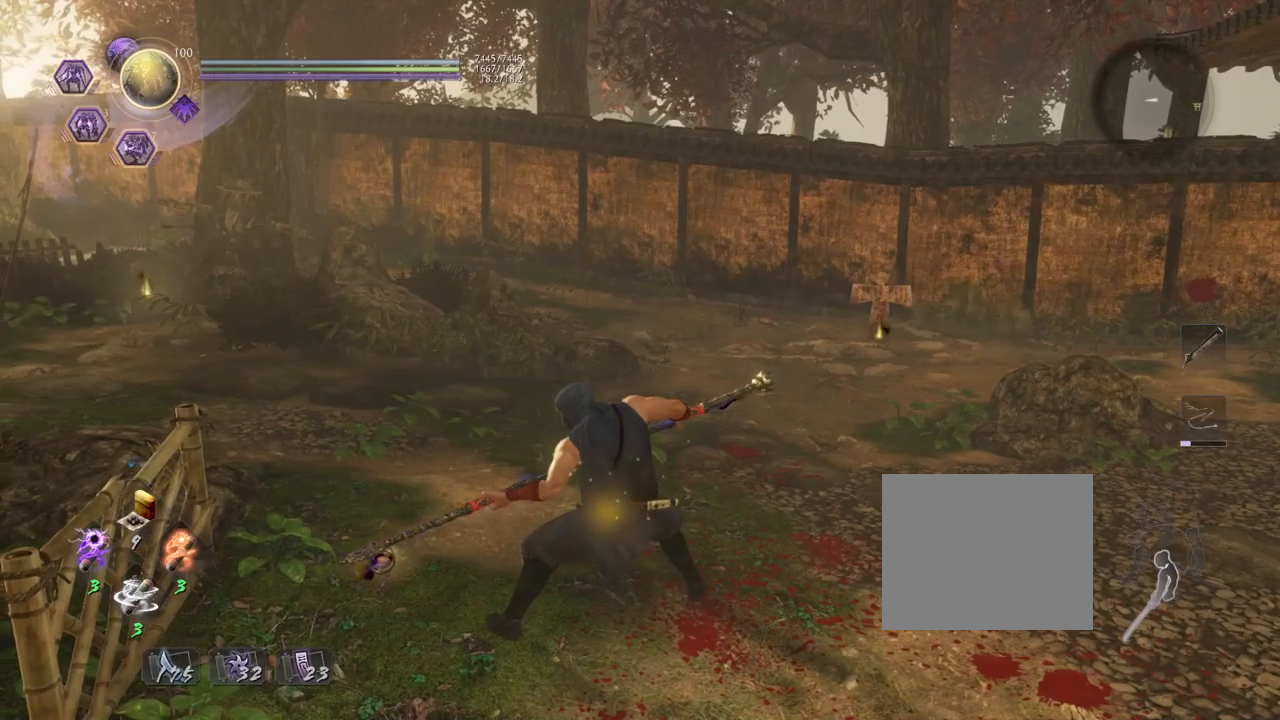
{"buttons": [], "left_stick": "up", "right_stick": "center", "events": [[300, "left_stick", "up"]]}
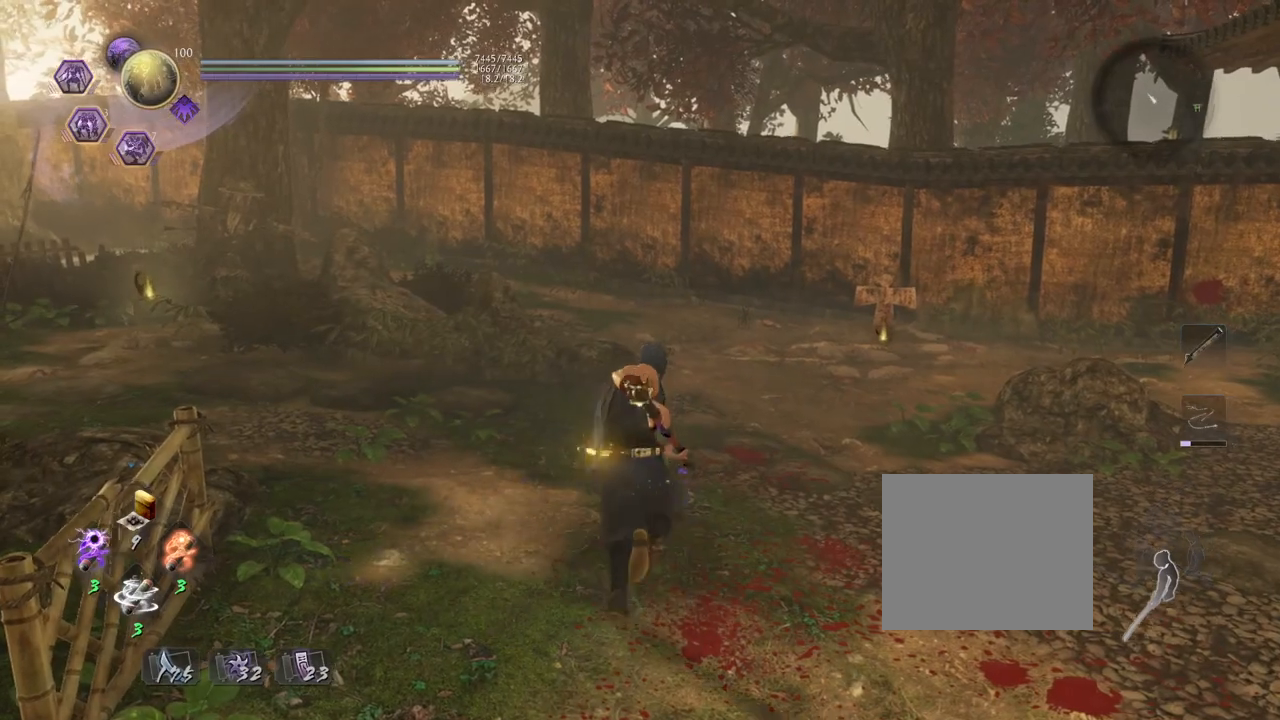
{"buttons": [], "left_stick": "up-right", "right_stick": "center", "events": [[500, "left_stick", "up-right"]]}
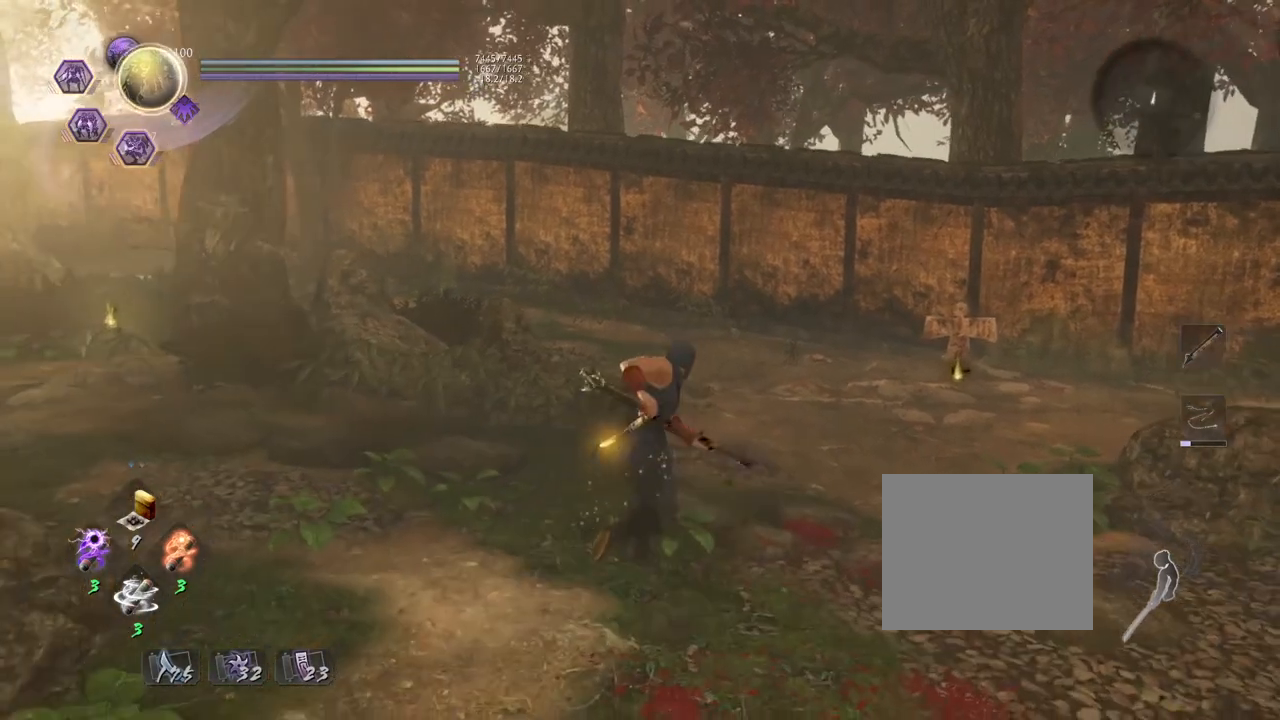
{"buttons": [], "left_stick": "down", "right_stick": "center", "events": [[167, "left_stick", "right"], [383, "left_stick", "down-right"], [500, "left_stick", "down"]]}
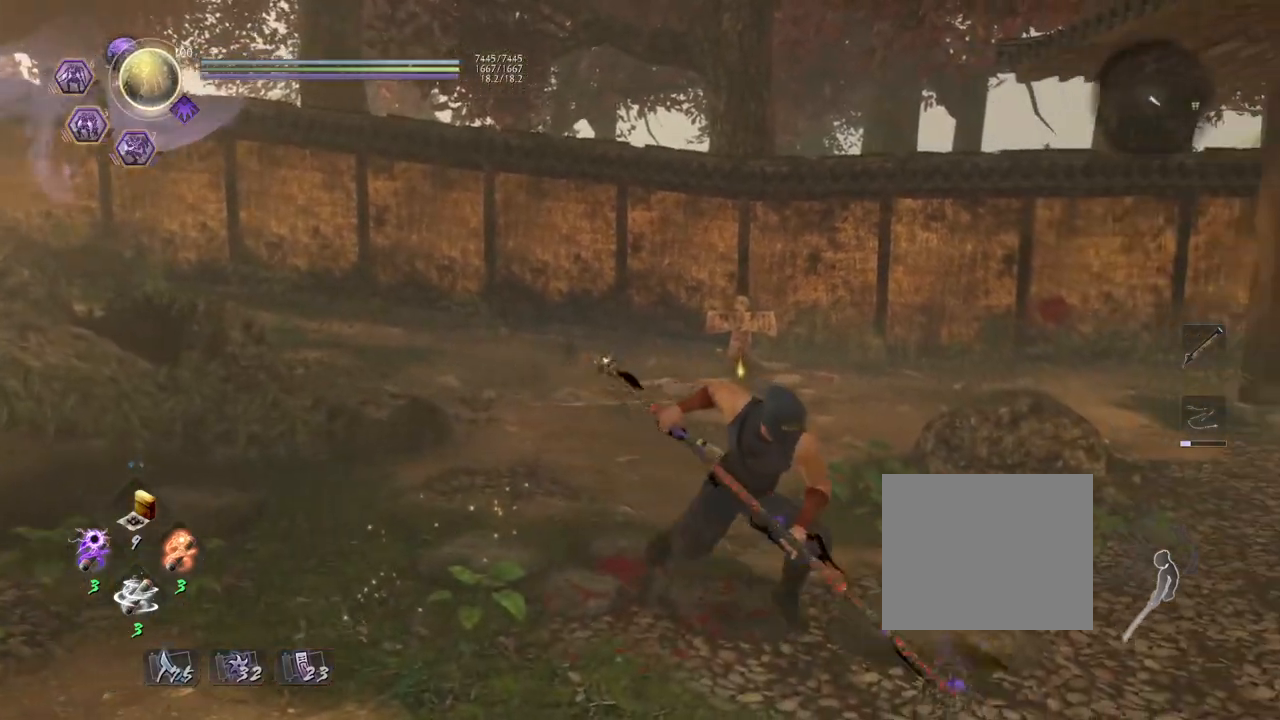
{"buttons": [], "left_stick": "down", "right_stick": "center", "events": []}
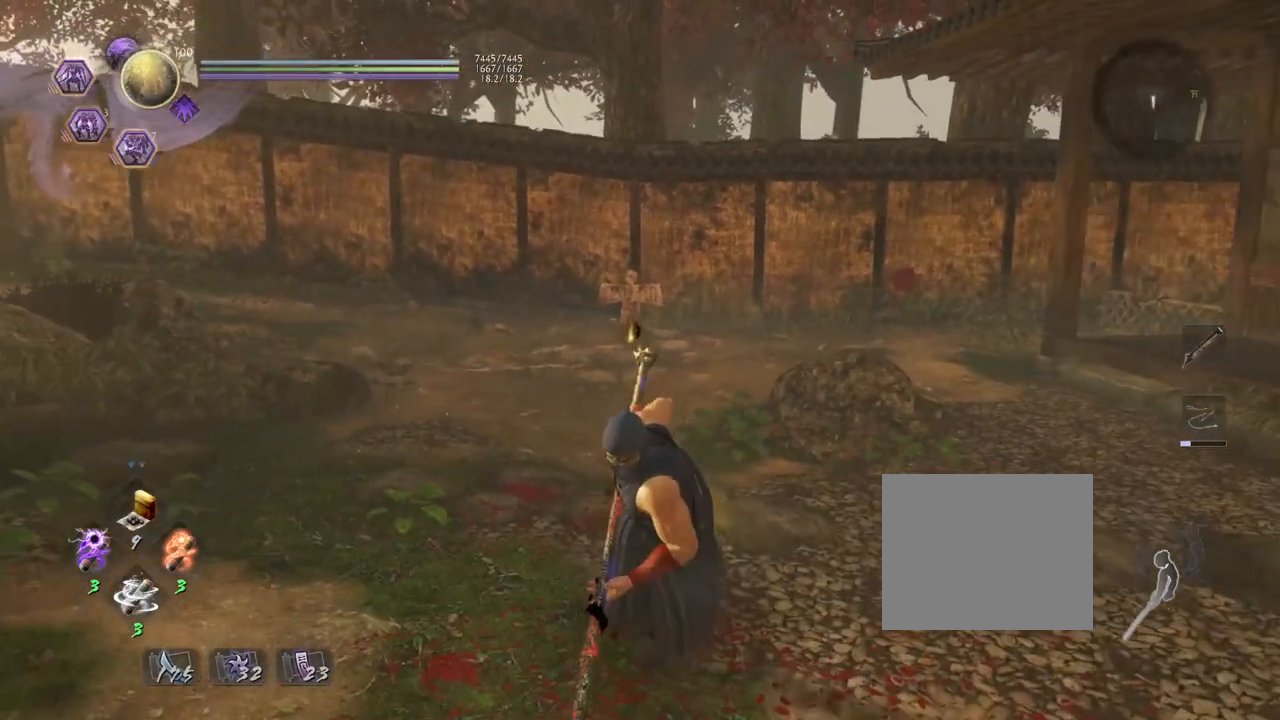
{"buttons": [], "left_stick": "center", "right_stick": "center", "events": [[67, "left_stick", "down-right"], [217, "left_stick", "center"]]}